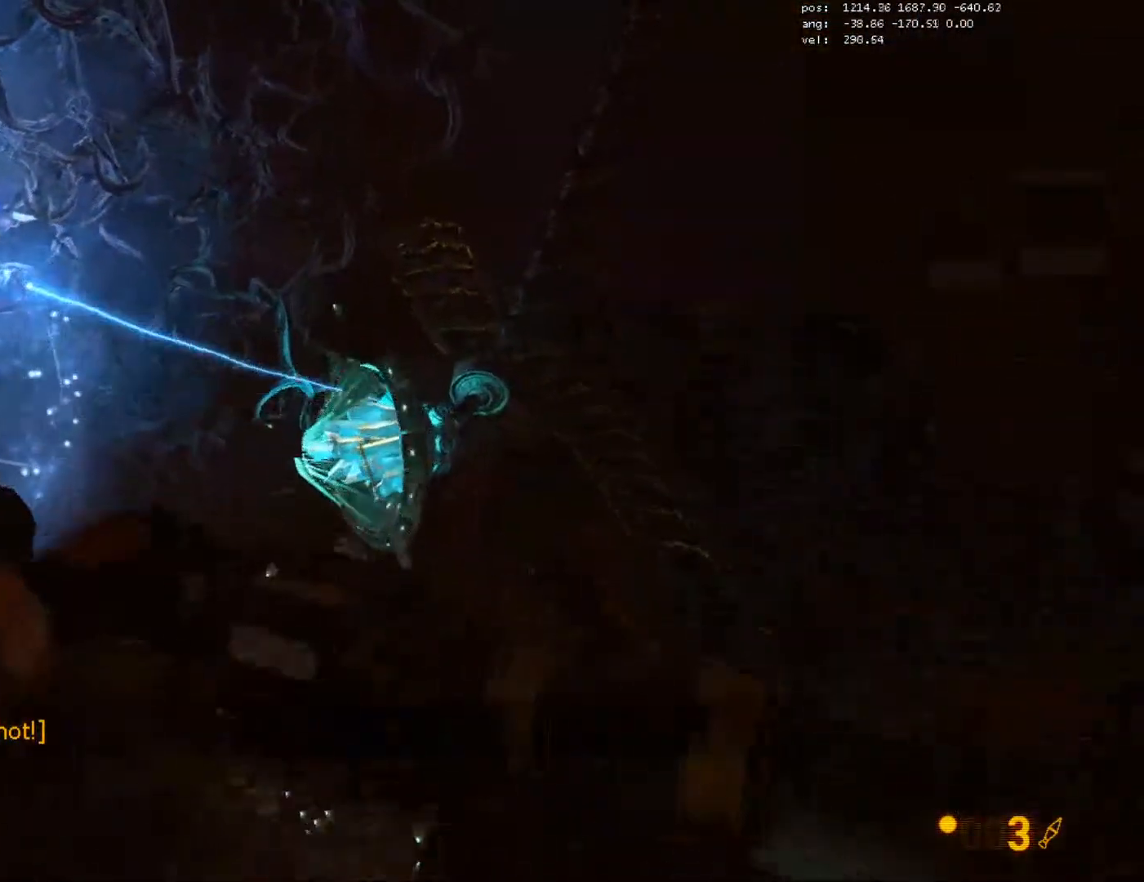
Gameplay with keyboard and mouse; each line is a JSON object with the keys and mouse buttons held at the frame after it. "events" lists presses ("down") and releases ("up") of "1", "2", "3", "4", "5", "a", "alt", "c", "caps_lock", "ctrl", "d", "e", "f", "g", "q", "r", "s", "shift", "space", "t", "tab", "v", "w", "x", "z", "mouse_left", "mouse_wheel" and "mouse_right" between this image and that frame as [ms after this image, input, new state], when the widget could be followed in between. "mouse_left", "mouse_wheel", "mouse_right" = the "left", "wheel", "right" buttons of the "mouse" list. No other keys are recorded. "wheel" means that the mouse wheel is clicked or scrolled. Mouse movement is not recorded.
{"keys": ["a"], "mouse": [], "events": []}
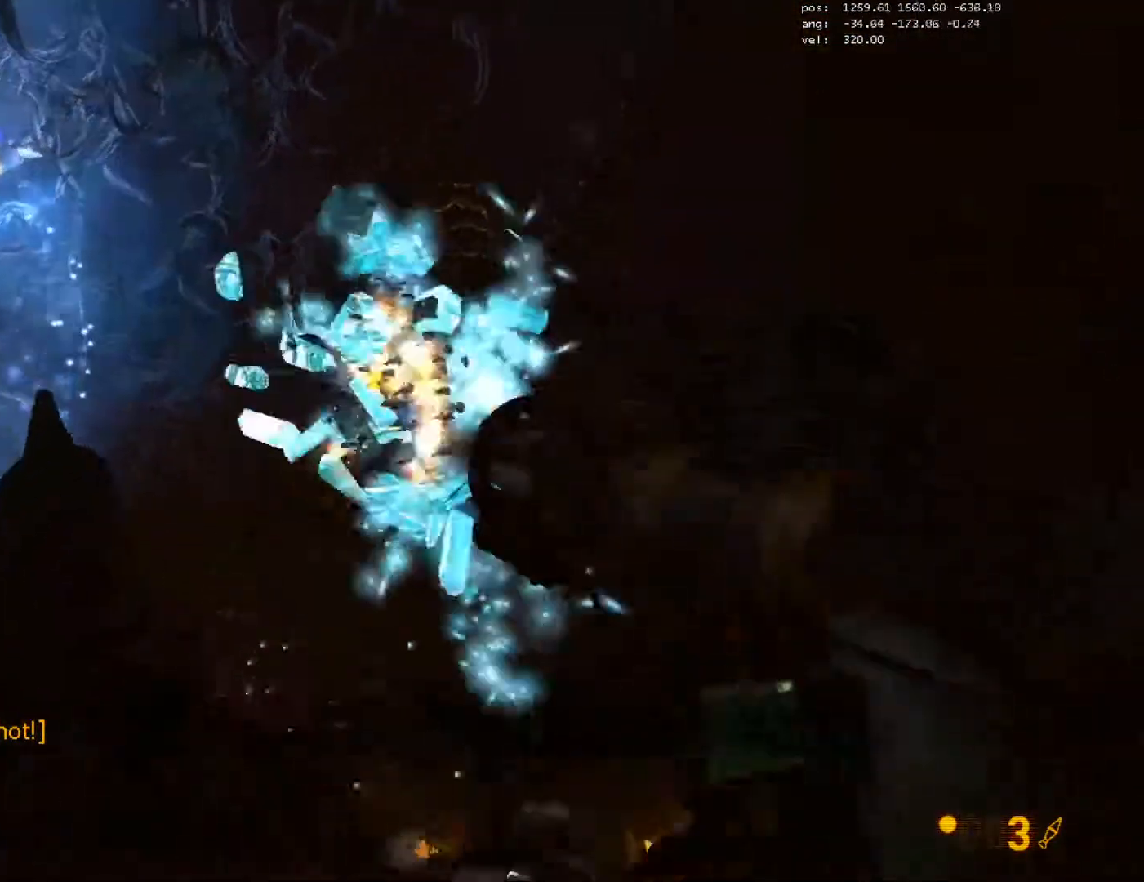
{"keys": ["w"], "mouse": [], "events": [[117, "w", "down"], [367, "a", "up"]]}
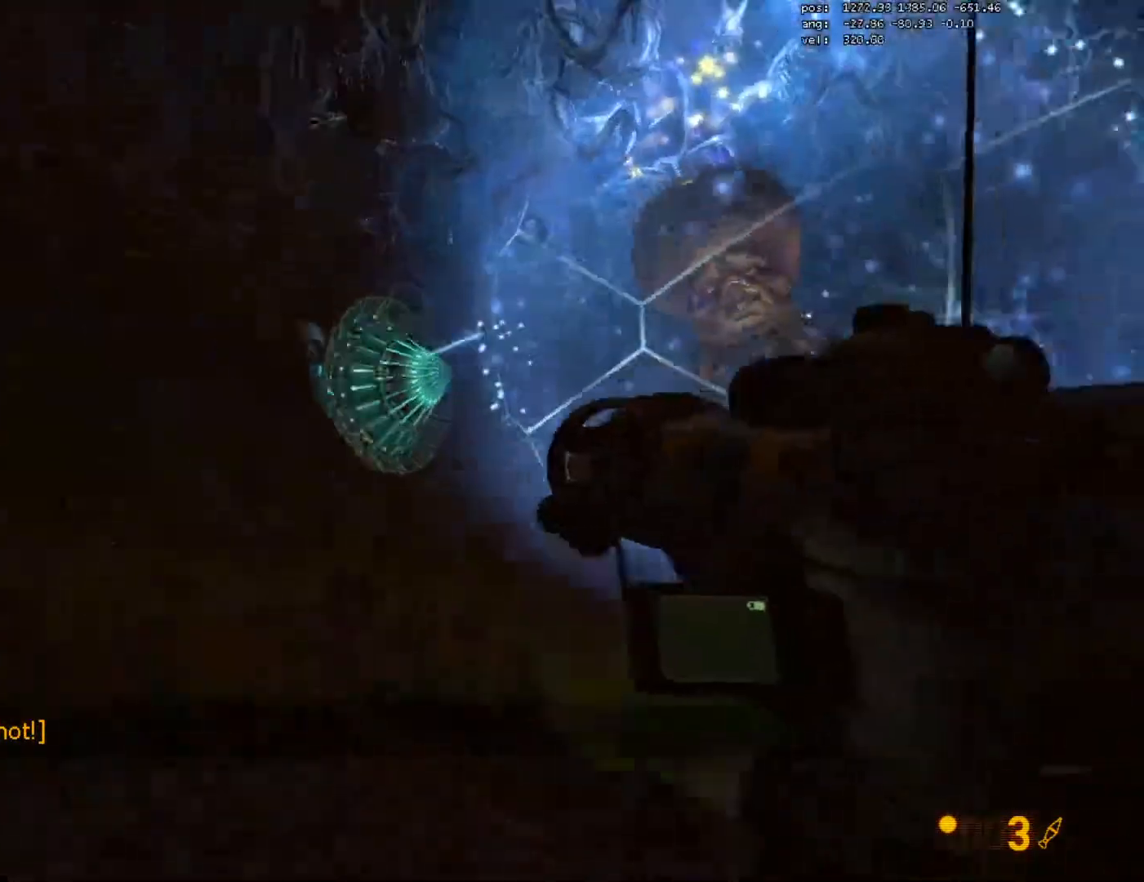
{"keys": ["w"], "mouse": [], "events": [[33, "a", "down"], [117, "a", "up"], [233, "mouse_left", "down"], [350, "mouse_left", "up"], [350, "r", "down"], [433, "r", "up"]]}
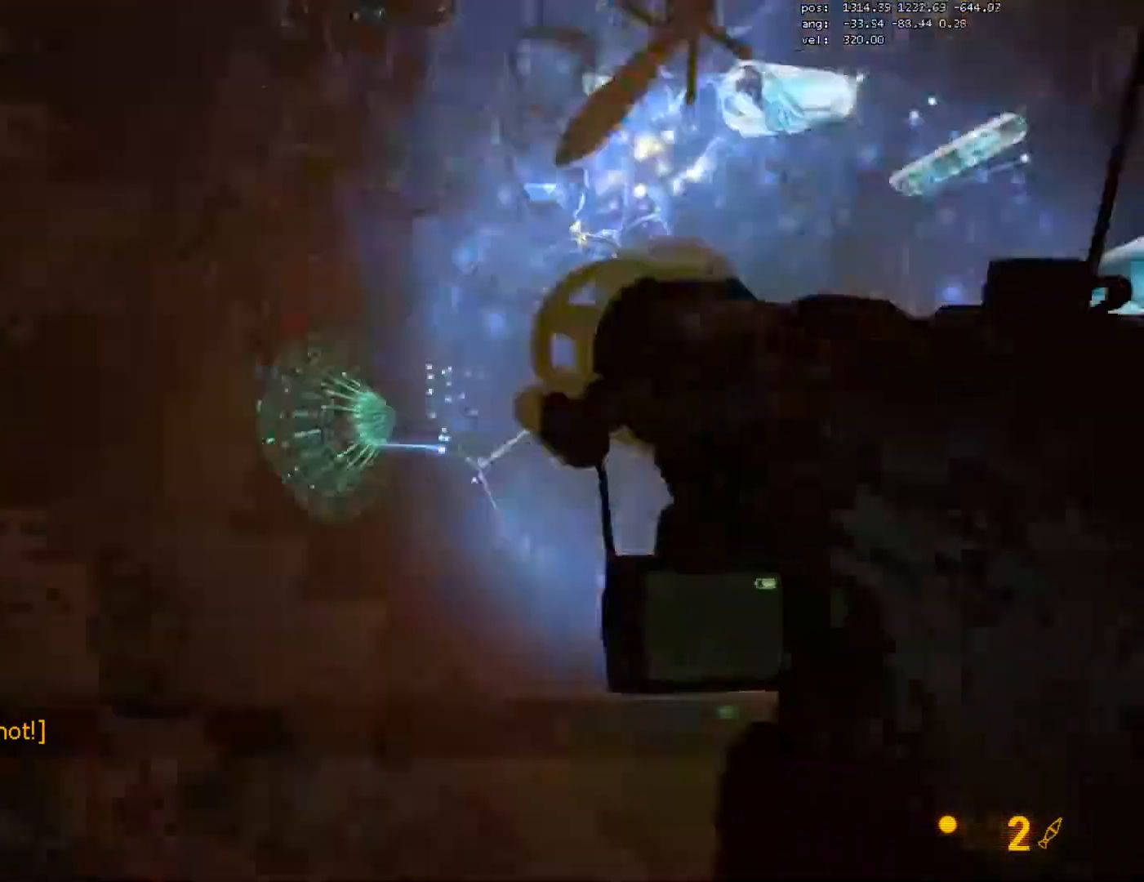
{"keys": ["ctrl", "r", "w"], "mouse": ["wheel"], "events": [[17, "r", "down"], [83, "r", "up"], [117, "a", "down"], [200, "r", "down"], [283, "a", "up"], [317, "r", "up"], [383, "r", "down"], [467, "mouse_wheel", "down"], [500, "ctrl", "down"]]}
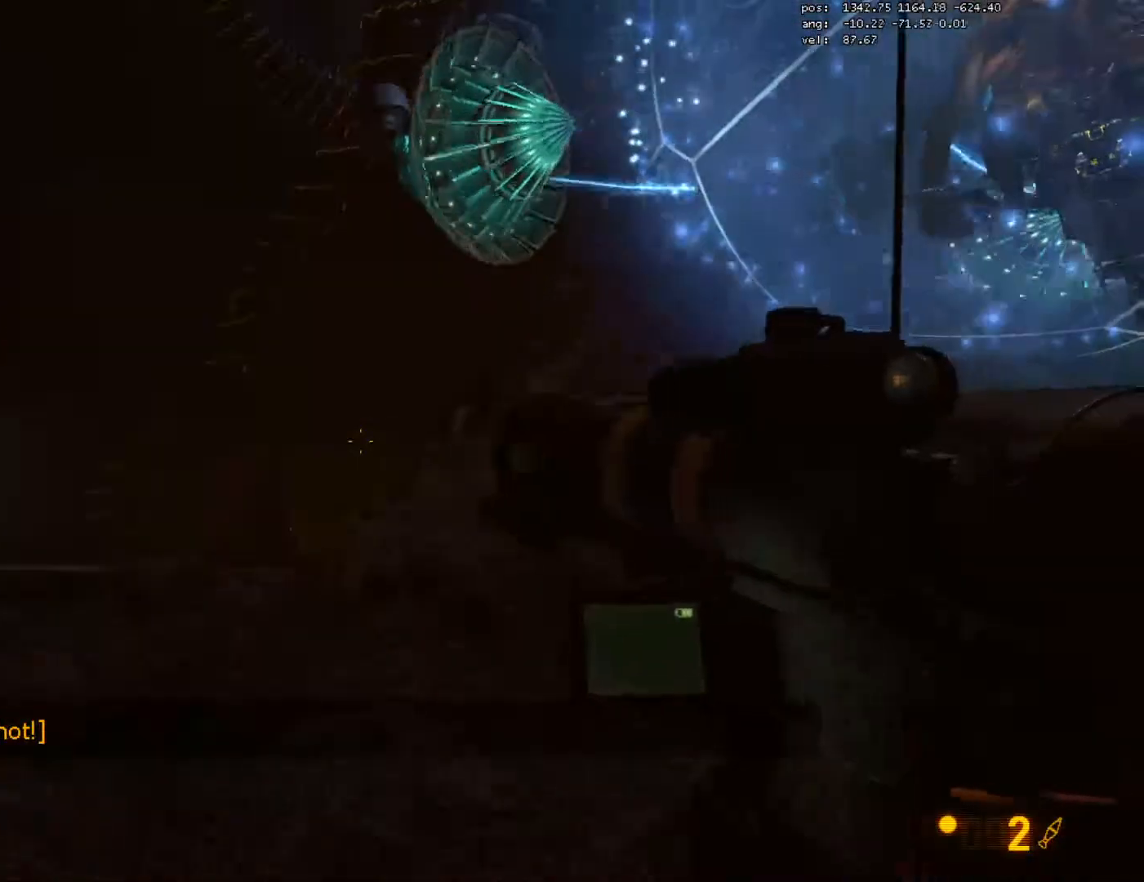
{"keys": ["a", "ctrl"], "mouse": [], "events": [[17, "a", "down"], [17, "r", "up"], [150, "r", "down"], [167, "mouse_wheel", "up"], [283, "r", "up"], [350, "w", "up"]]}
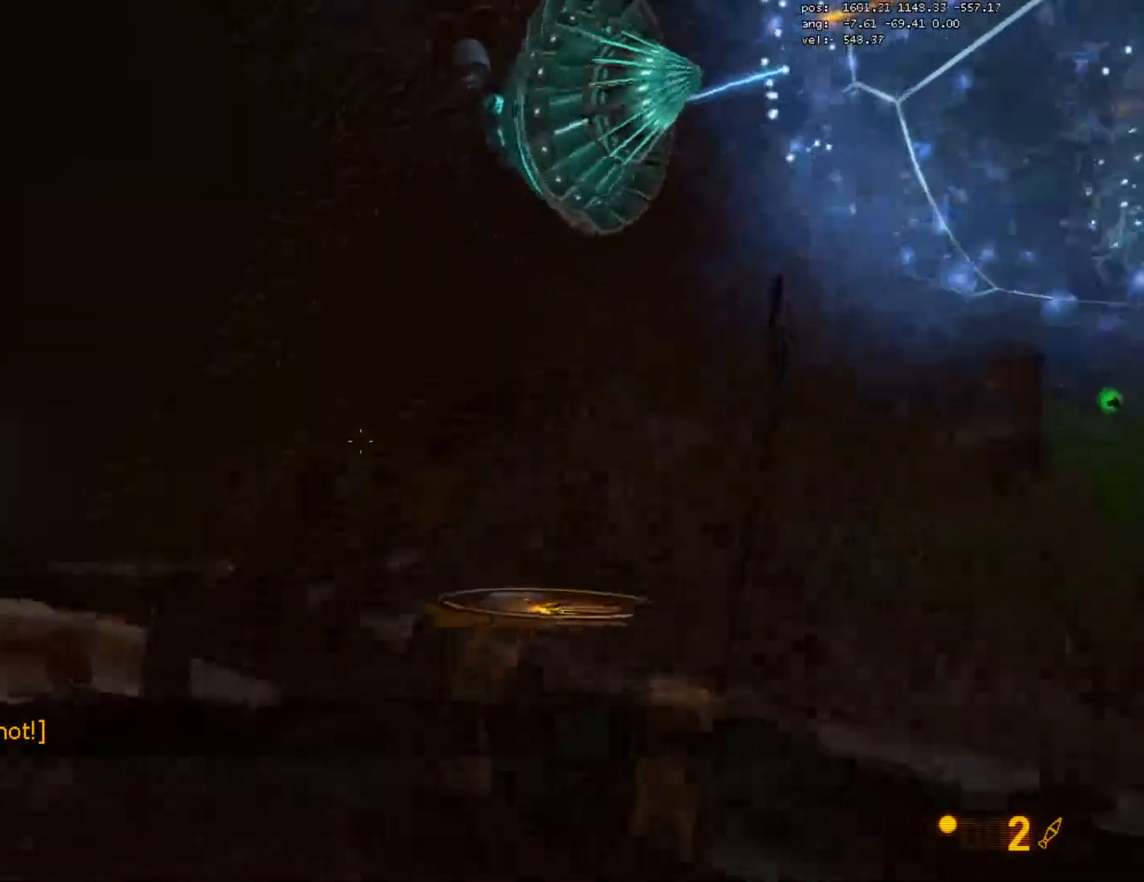
{"keys": ["w"], "mouse": [], "events": [[83, "w", "down"], [117, "ctrl", "up"], [117, "d", "down"], [150, "a", "up"], [317, "a", "down"], [317, "d", "up"], [483, "a", "up"]]}
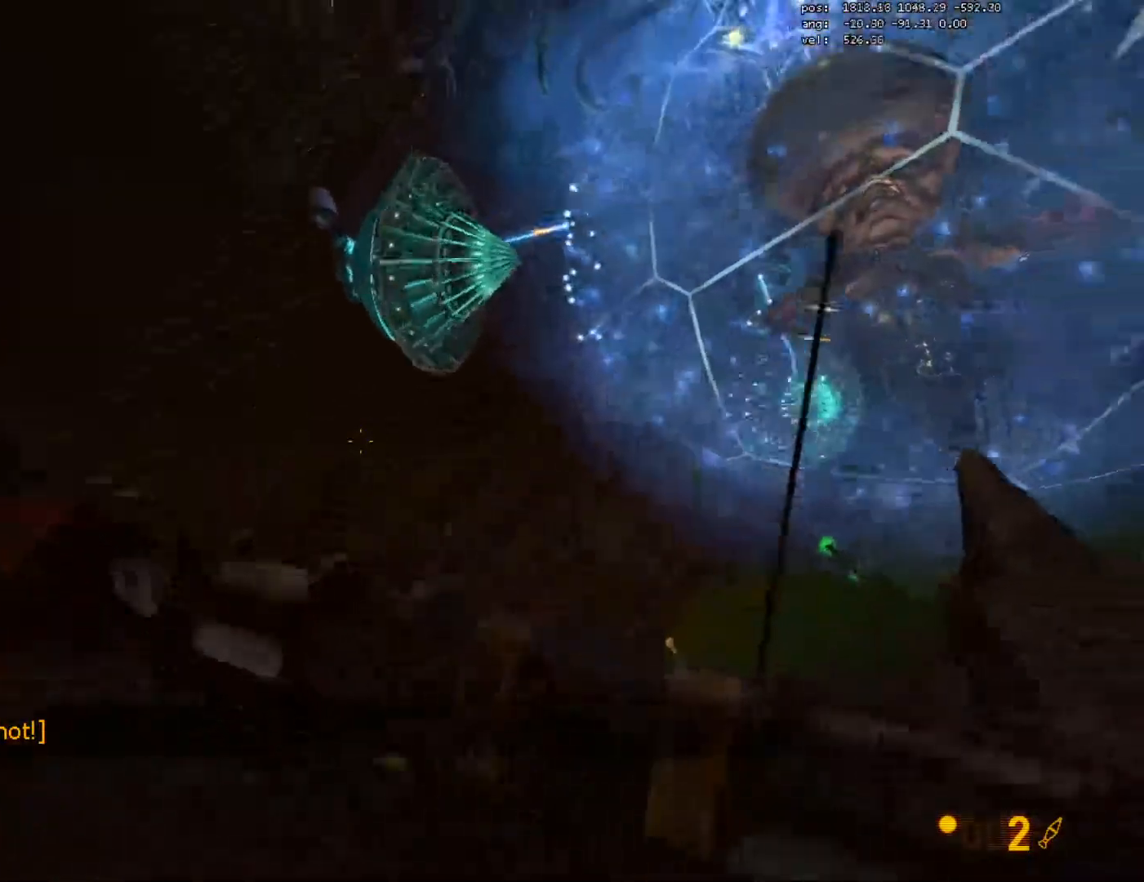
{"keys": ["w"], "mouse": [], "events": [[333, "a", "down"], [483, "a", "up"]]}
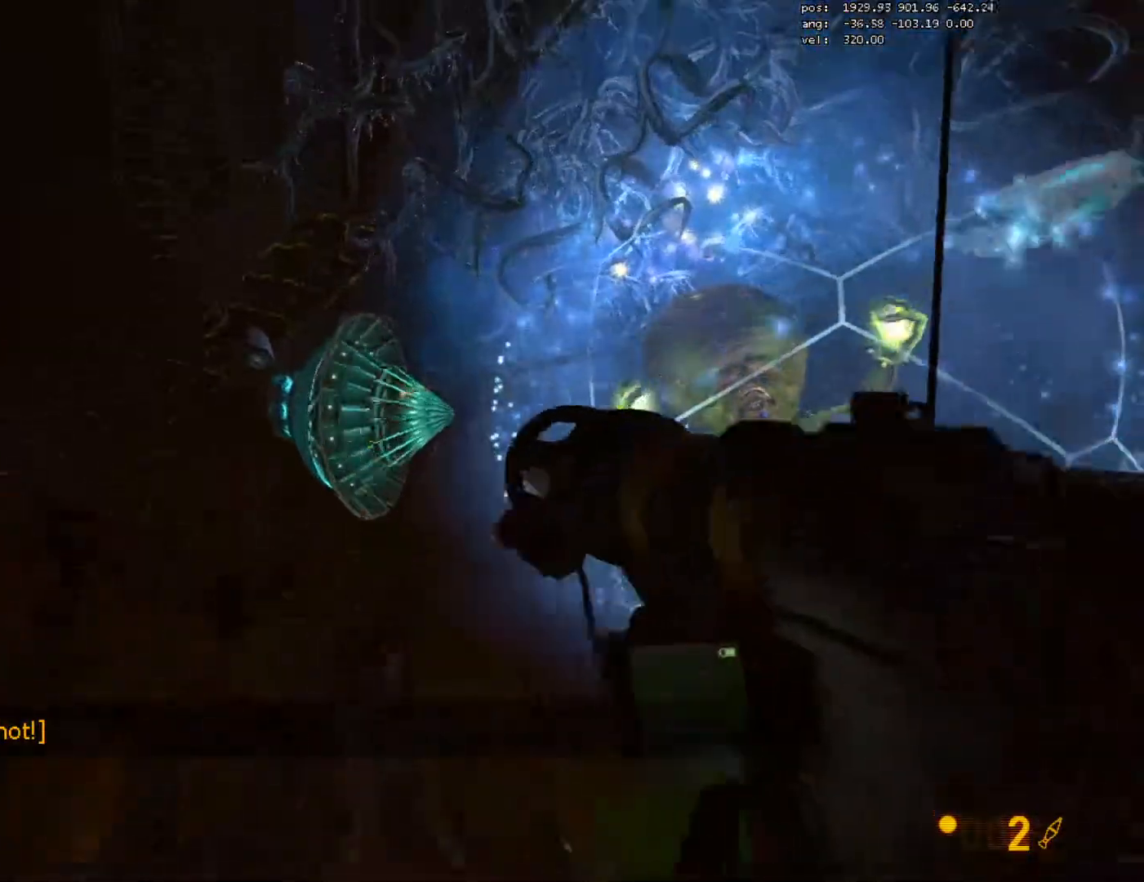
{"keys": ["r", "w"], "mouse": [], "events": [[150, "mouse_left", "down"], [283, "mouse_left", "up"], [300, "r", "down"], [400, "r", "up"], [450, "r", "down"]]}
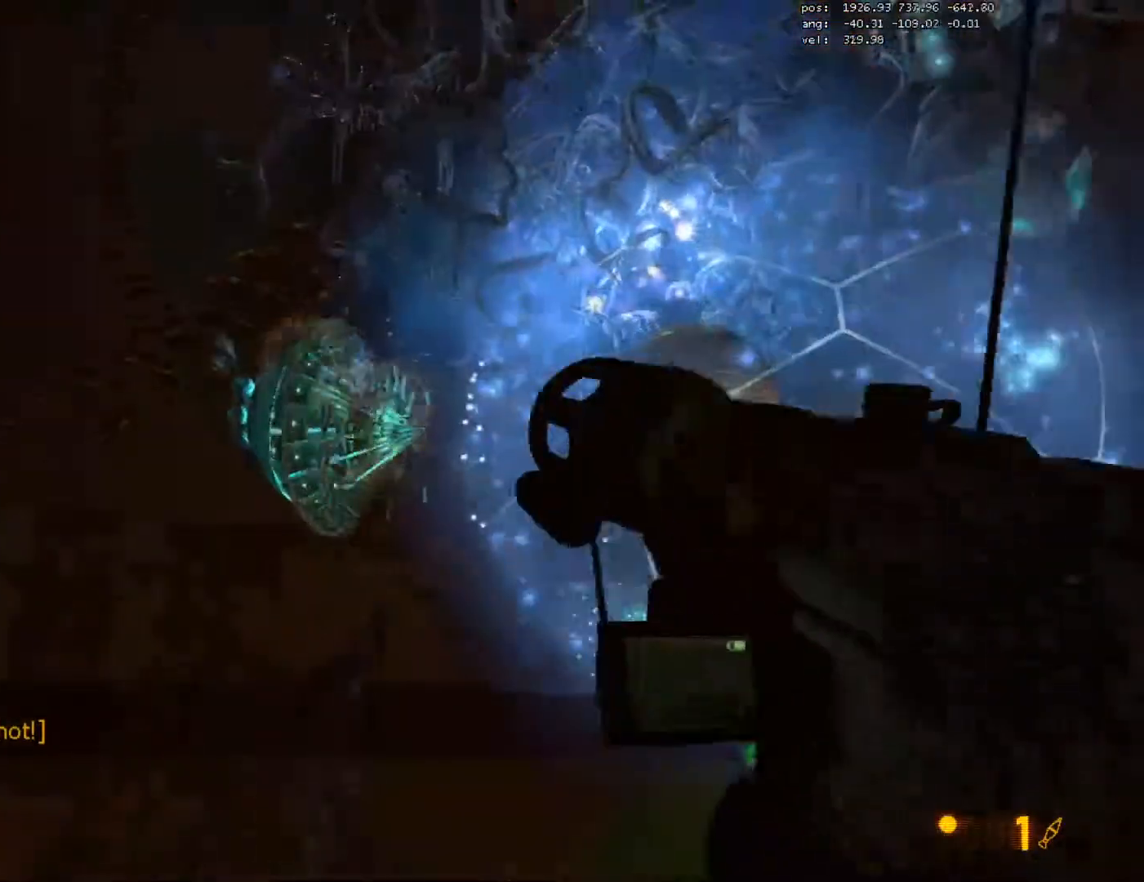
{"keys": ["a", "r", "w"], "mouse": [], "events": [[67, "r", "up"], [150, "r", "down"], [250, "r", "up"], [333, "r", "down"], [383, "a", "down"], [417, "r", "up"], [500, "r", "down"]]}
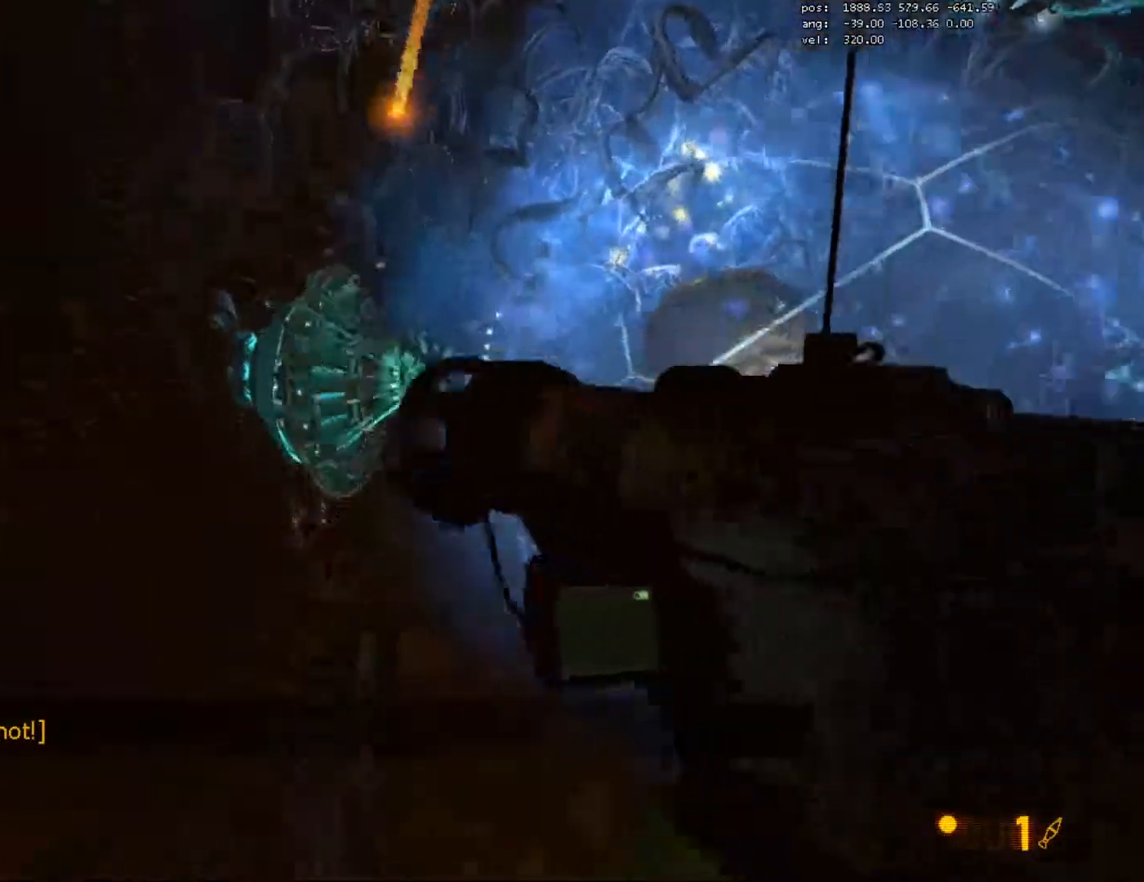
{"keys": ["a", "w"], "mouse": [], "events": [[67, "r", "up"], [167, "r", "down"], [283, "r", "up"], [383, "r", "down"], [483, "r", "up"]]}
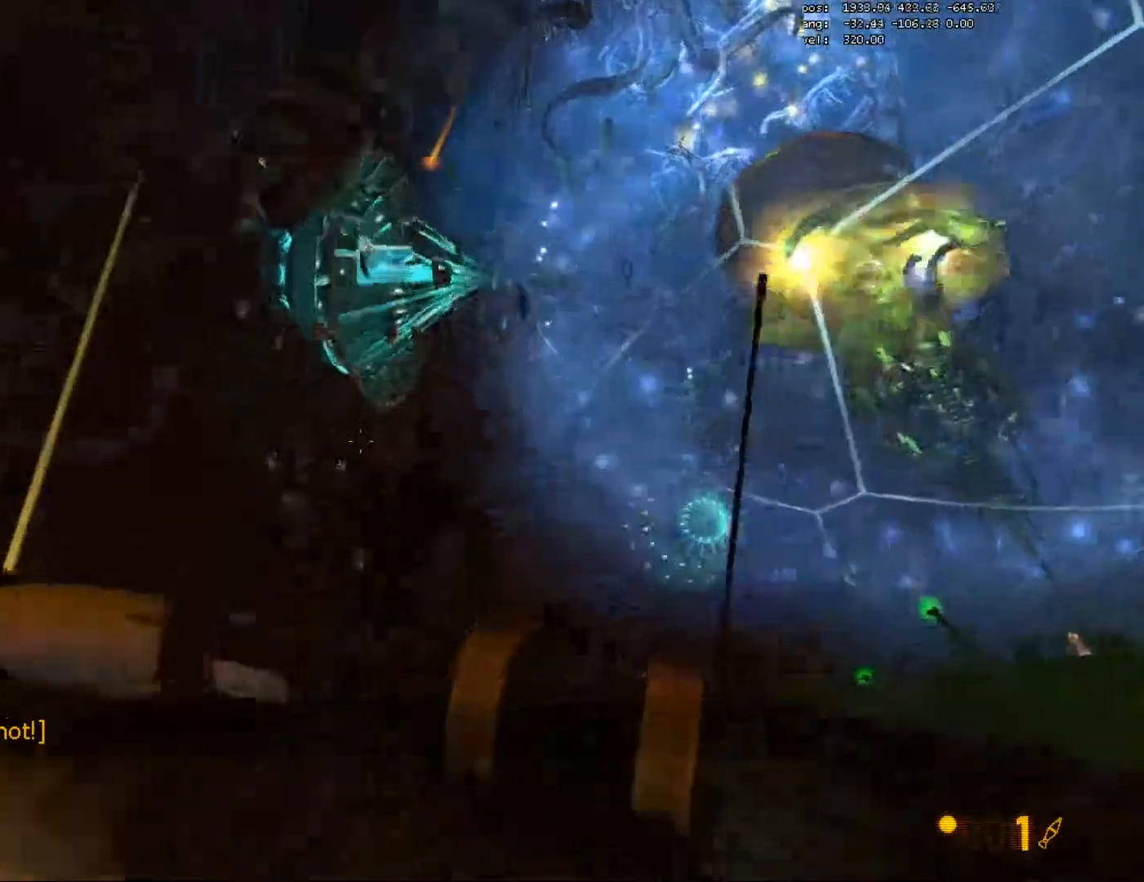
{"keys": ["d", "w"], "mouse": [], "events": [[217, "d", "down"], [250, "a", "up"]]}
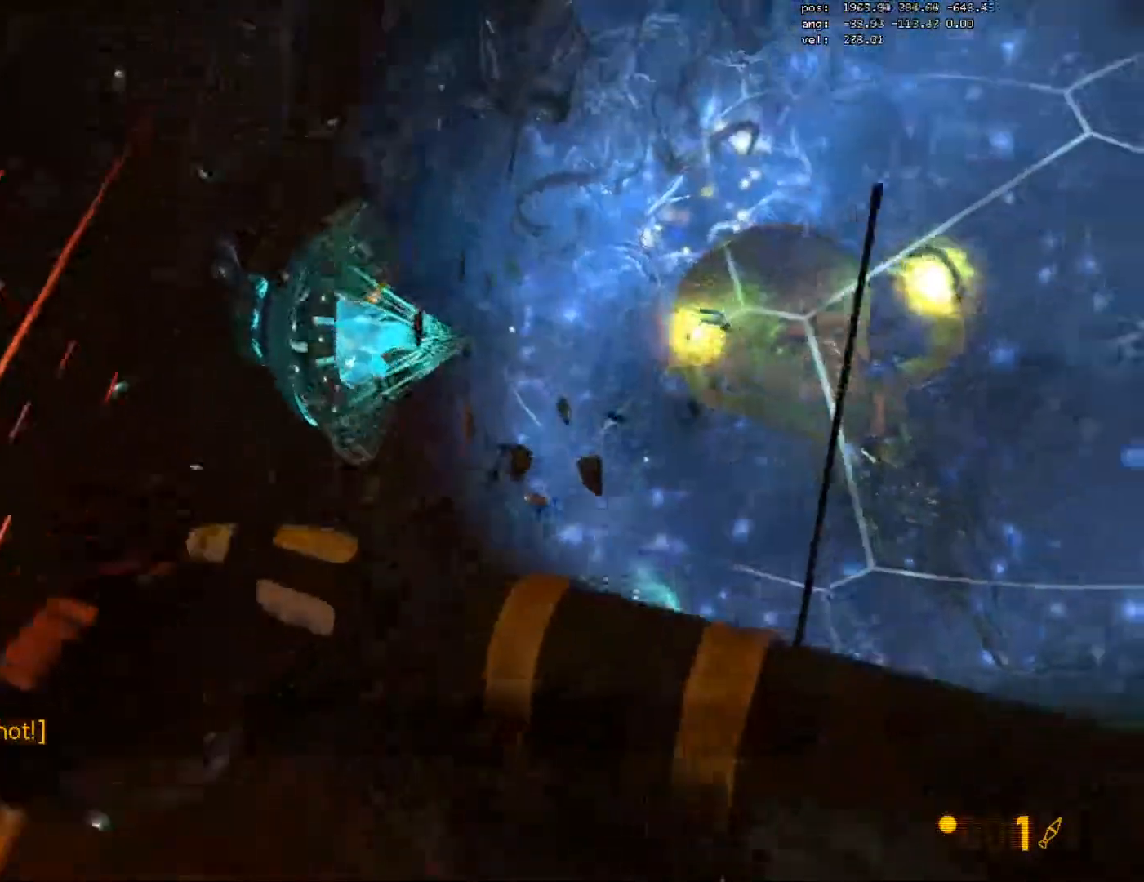
{"keys": ["s"], "mouse": [], "events": [[17, "w", "up"], [200, "d", "up"], [200, "s", "down"], [400, "s", "up"], [433, "s", "down"]]}
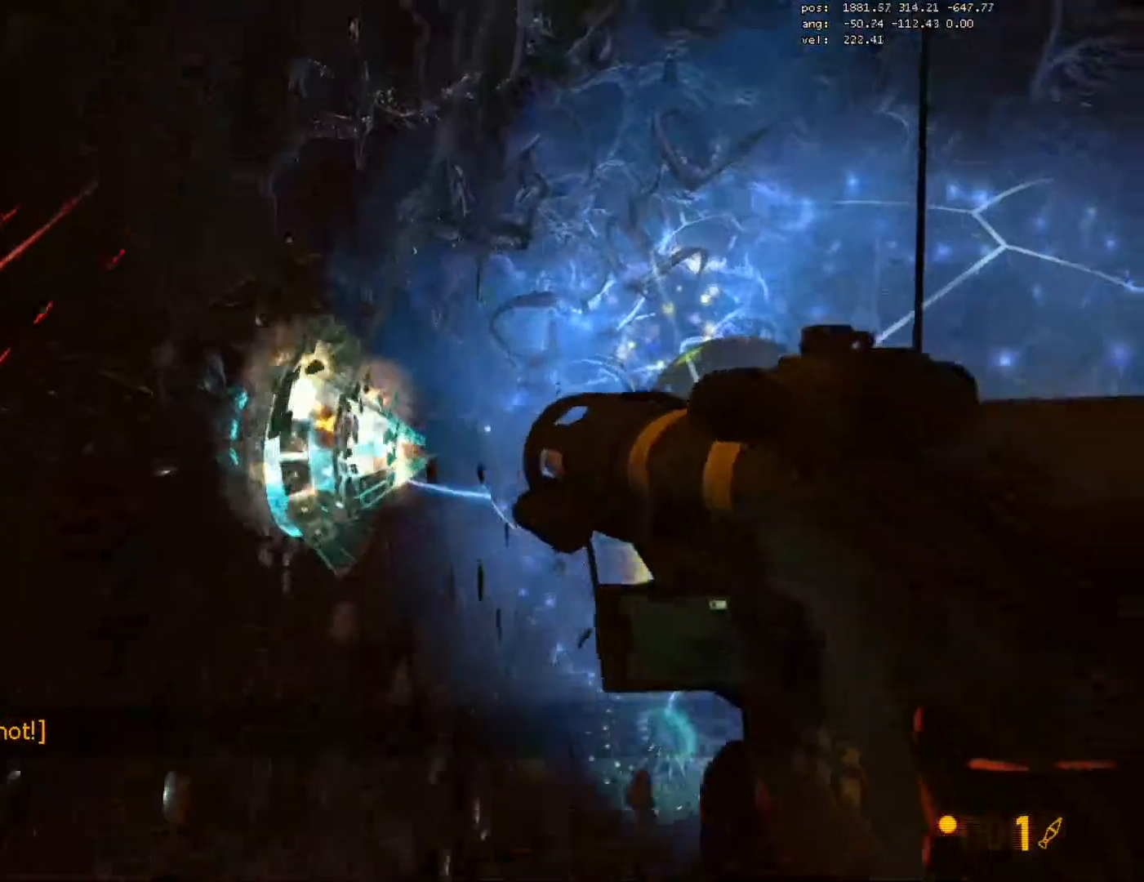
{"keys": ["w"], "mouse": [], "events": [[17, "mouse_left", "down"], [50, "a", "down"], [83, "s", "up"], [183, "mouse_left", "up"], [183, "r", "down"], [283, "r", "up"], [350, "w", "down"], [367, "r", "down"], [467, "r", "up"], [500, "a", "up"]]}
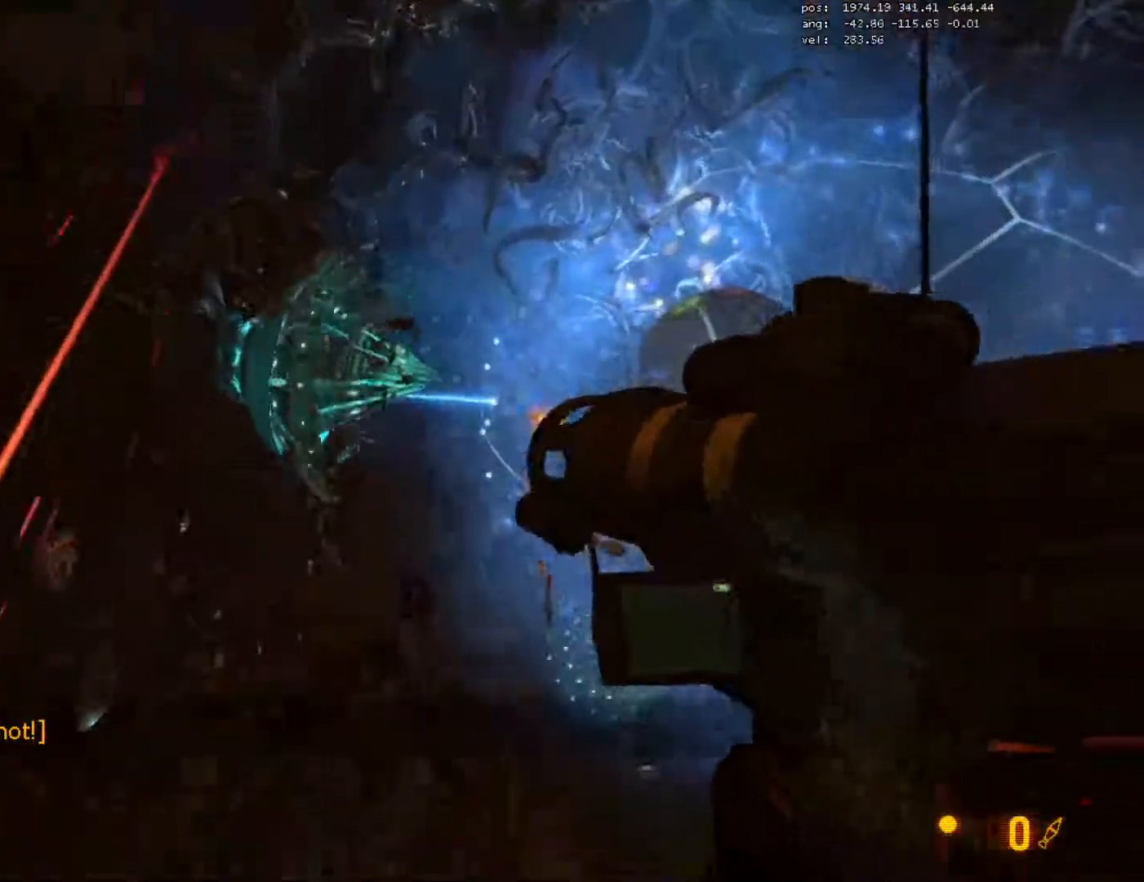
{"keys": ["w"], "mouse": [], "events": [[33, "r", "down"], [150, "r", "up"], [233, "r", "down"], [367, "r", "up"]]}
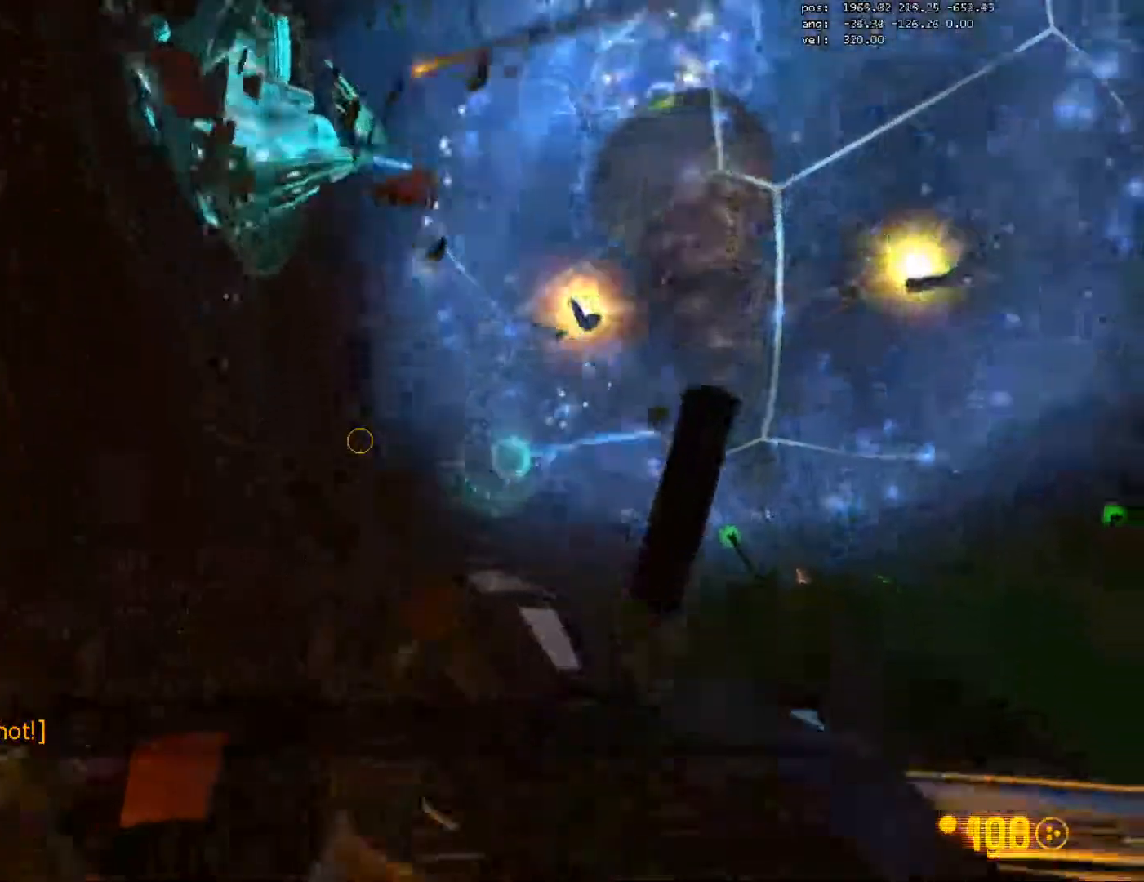
{"keys": ["w"], "mouse": [], "events": [[83, "d", "down"], [167, "a", "down"], [183, "d", "up"], [333, "a", "up"]]}
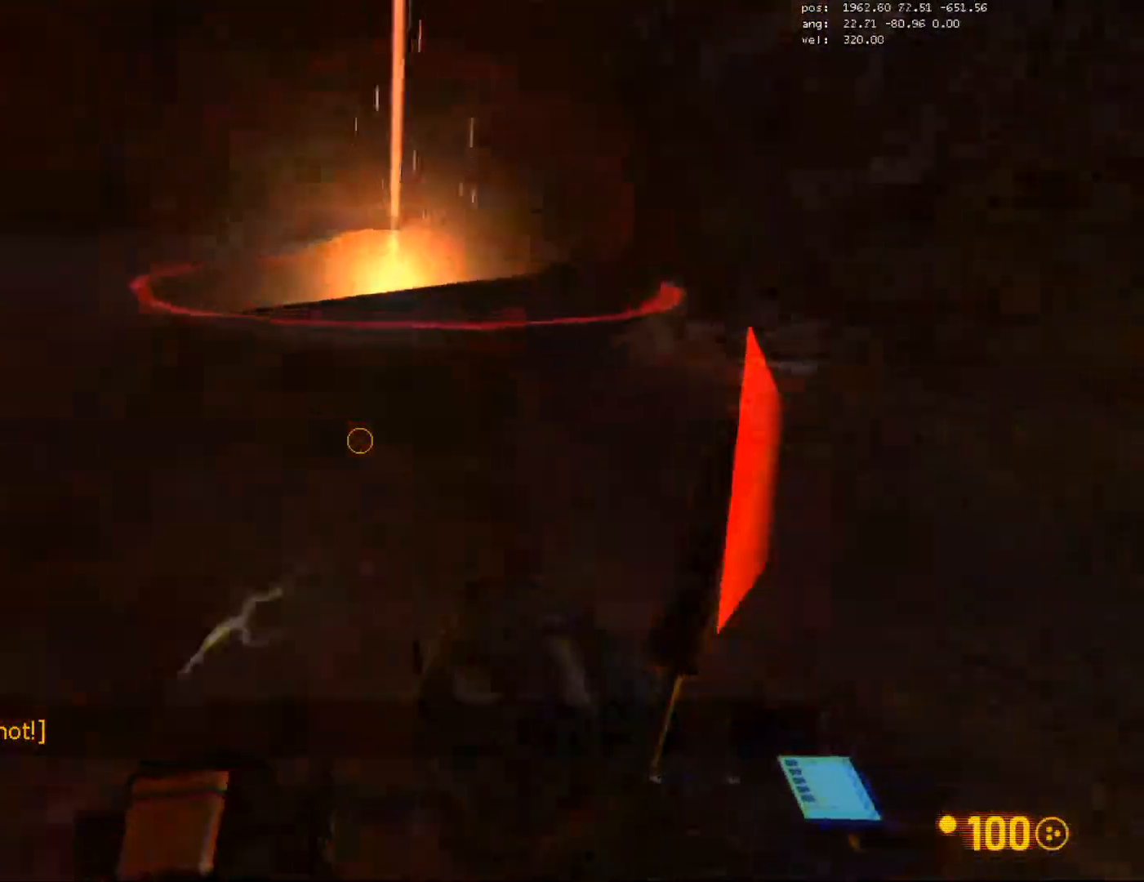
{"keys": ["a", "ctrl"], "mouse": [], "events": [[267, "space", "down"], [333, "a", "down"], [350, "ctrl", "down"], [400, "space", "up"], [417, "w", "up"]]}
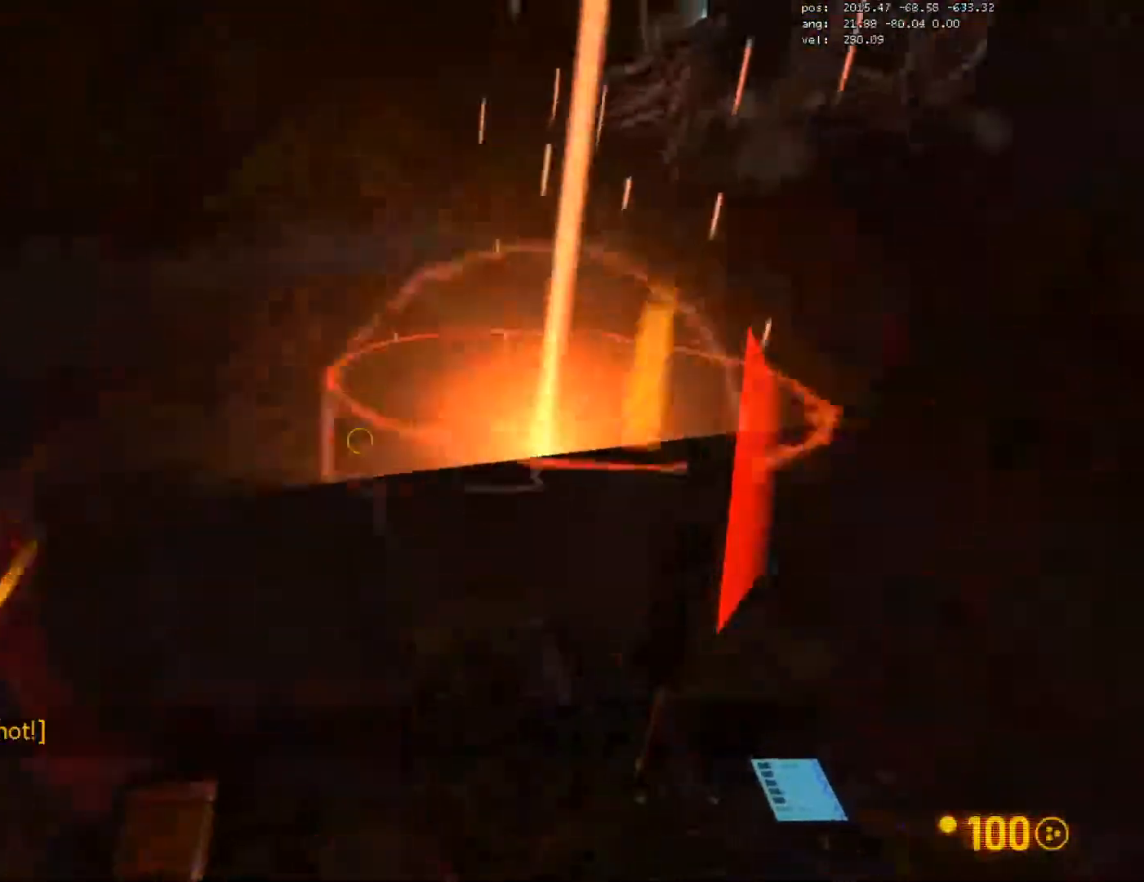
{"keys": ["a", "ctrl"], "mouse": [], "events": [[67, "mouse_wheel", "down"], [183, "d", "down"], [200, "mouse_wheel", "up"], [233, "a", "up"], [367, "a", "down"], [400, "d", "up"]]}
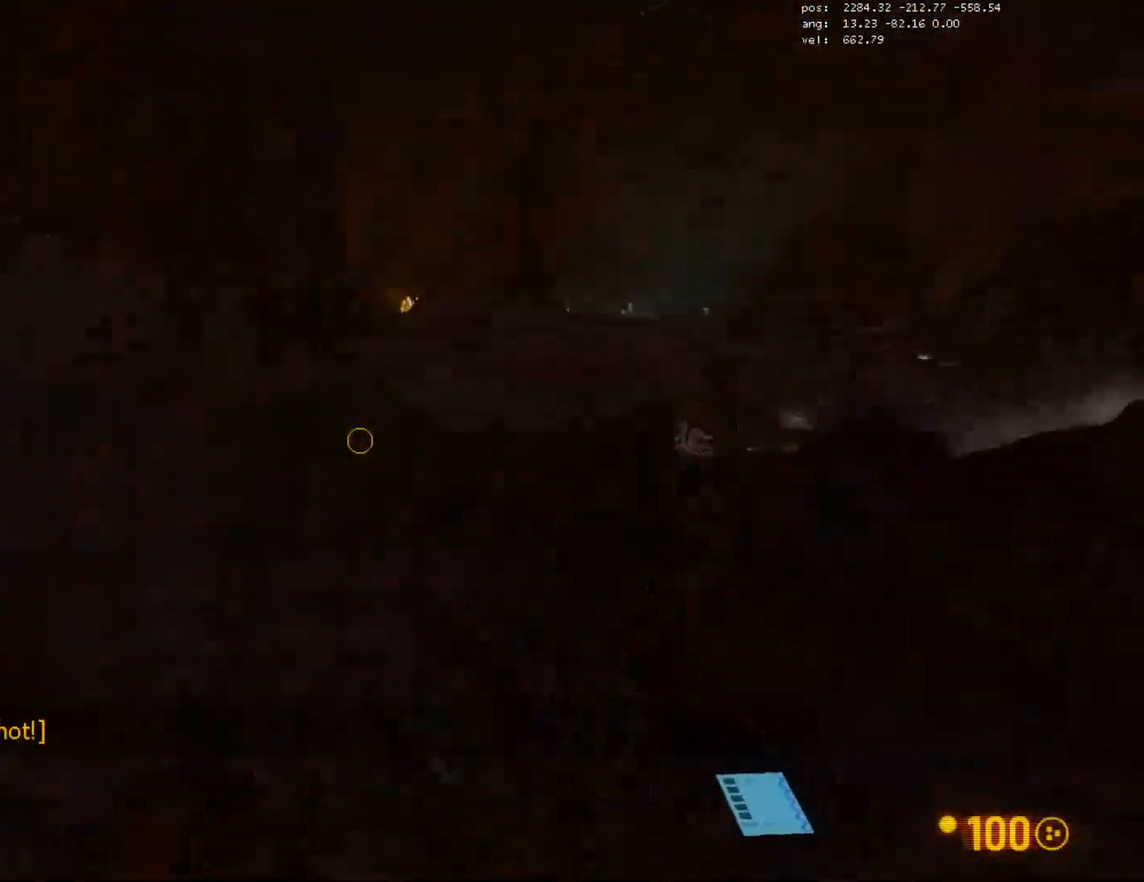
{"keys": ["d"], "mouse": ["left"], "events": [[33, "a", "up"], [33, "w", "down"], [50, "ctrl", "up"], [133, "d", "down"], [450, "w", "up"], [500, "mouse_left", "down"]]}
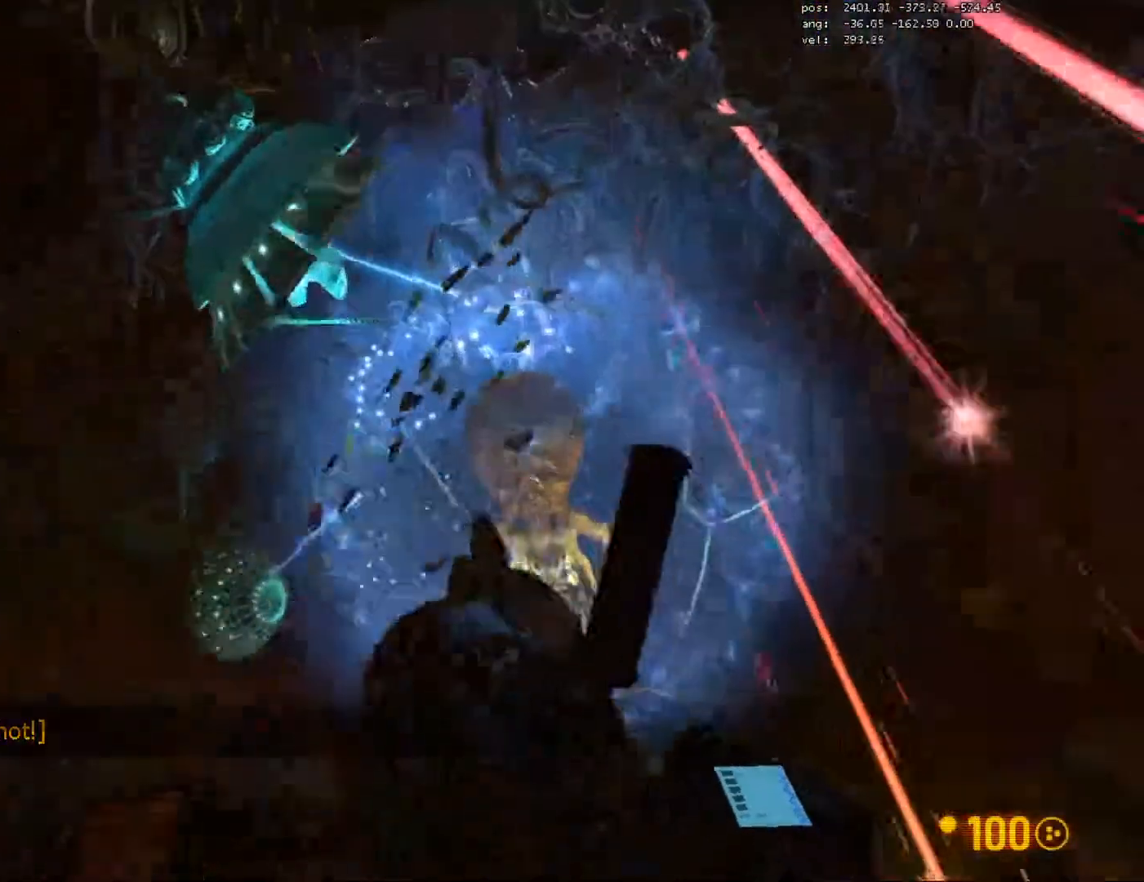
{"keys": ["w"], "mouse": ["left"], "events": [[83, "w", "down"], [383, "d", "up"]]}
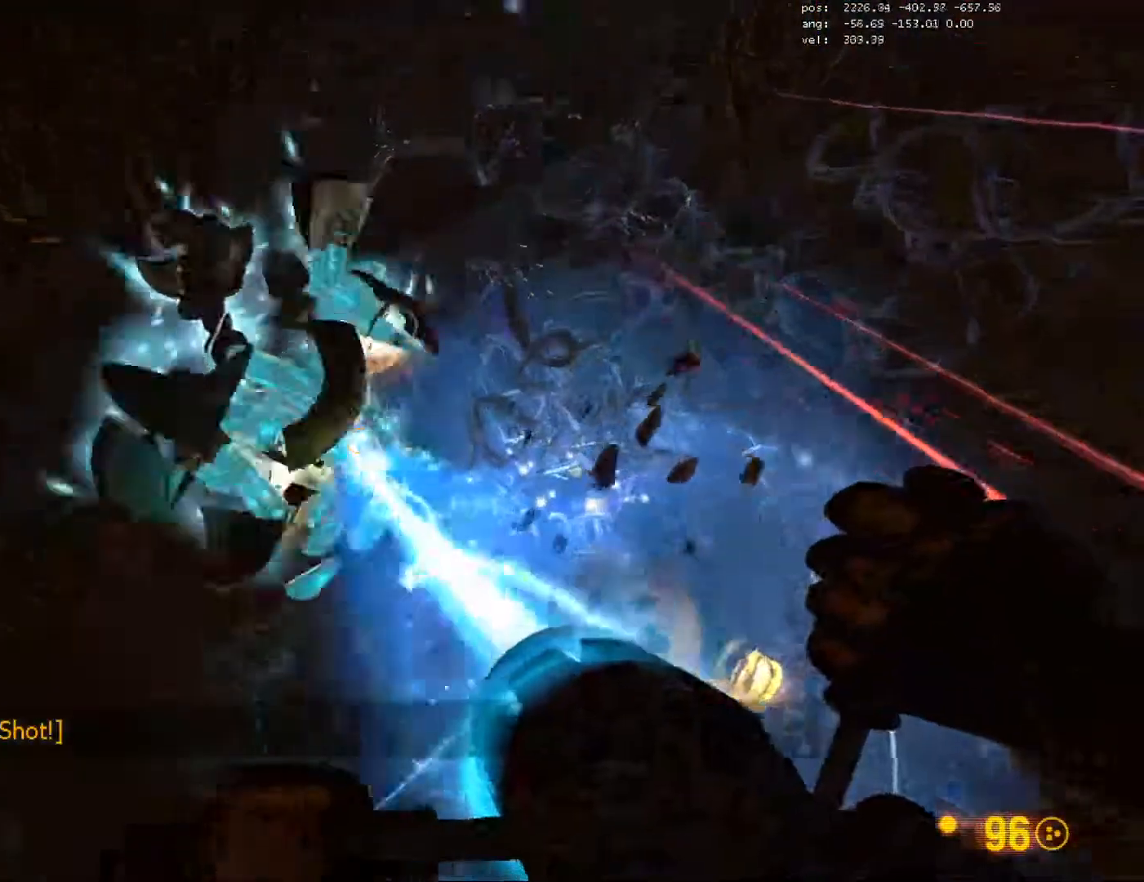
{"keys": ["w"], "mouse": [], "events": [[33, "d", "down"], [267, "d", "up"], [283, "a", "down"], [333, "mouse_left", "up"], [500, "a", "up"]]}
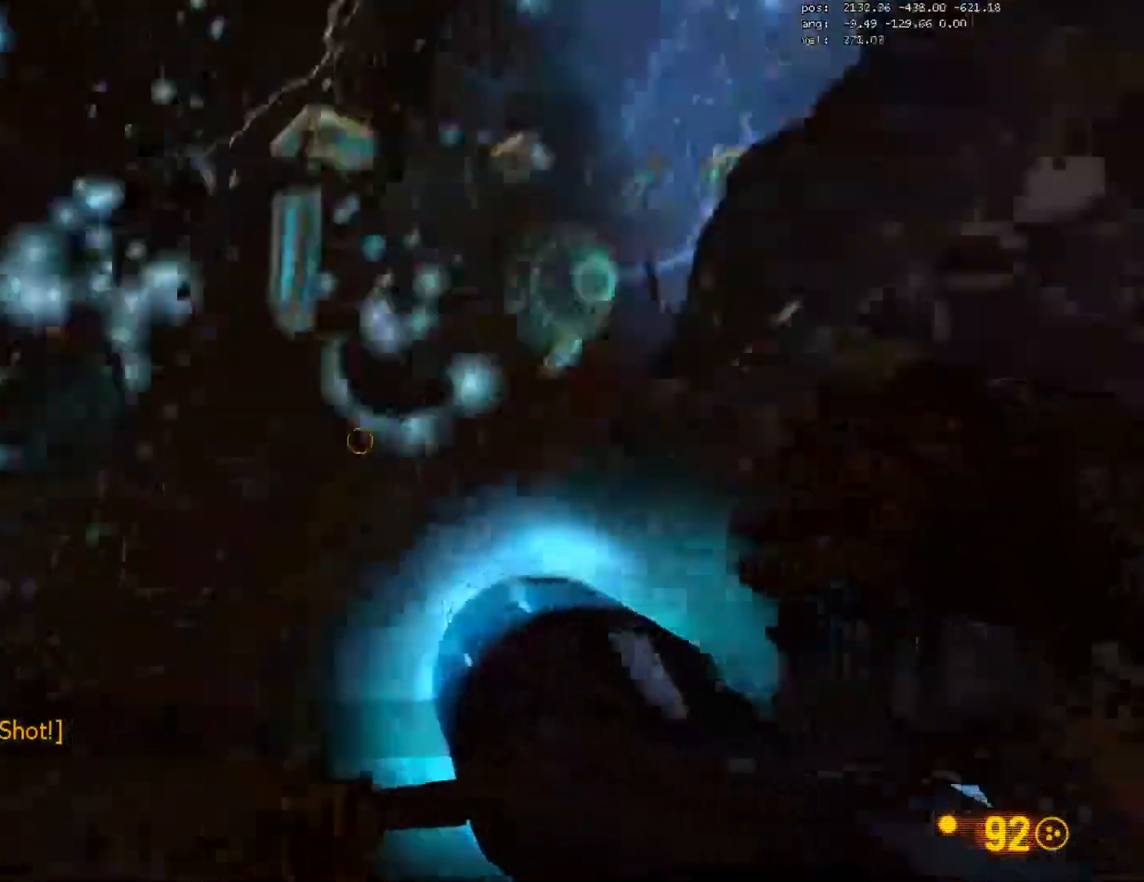
{"keys": ["a", "ctrl"], "mouse": [], "events": [[83, "ctrl", "down"], [133, "mouse_wheel", "down"], [150, "w", "up"], [250, "a", "down"], [283, "mouse_wheel", "up"], [383, "mouse_wheel", "down"], [433, "mouse_wheel", "up"]]}
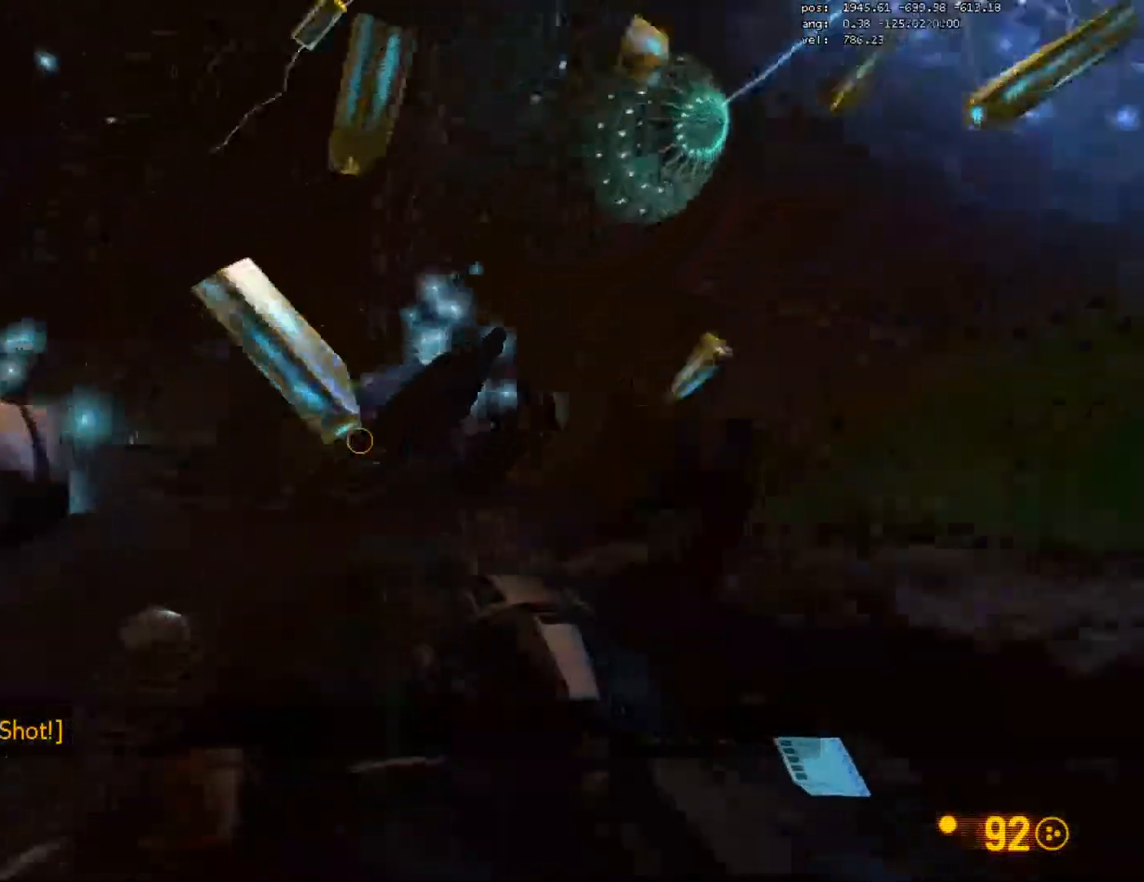
{"keys": ["a", "ctrl"], "mouse": [], "events": []}
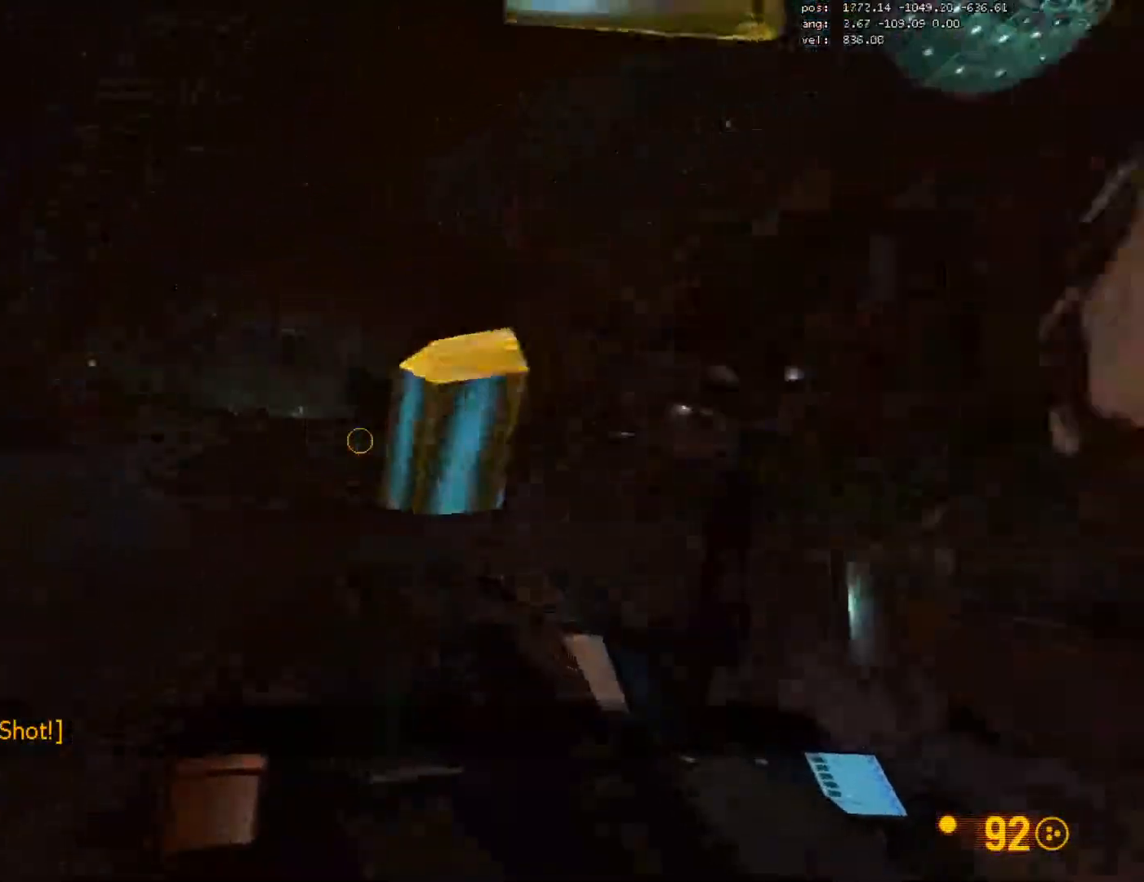
{"keys": ["d"], "mouse": [], "events": [[200, "space", "down"], [217, "a", "up"], [333, "space", "up"], [367, "a", "down"], [417, "a", "up"], [433, "d", "down"], [483, "ctrl", "up"]]}
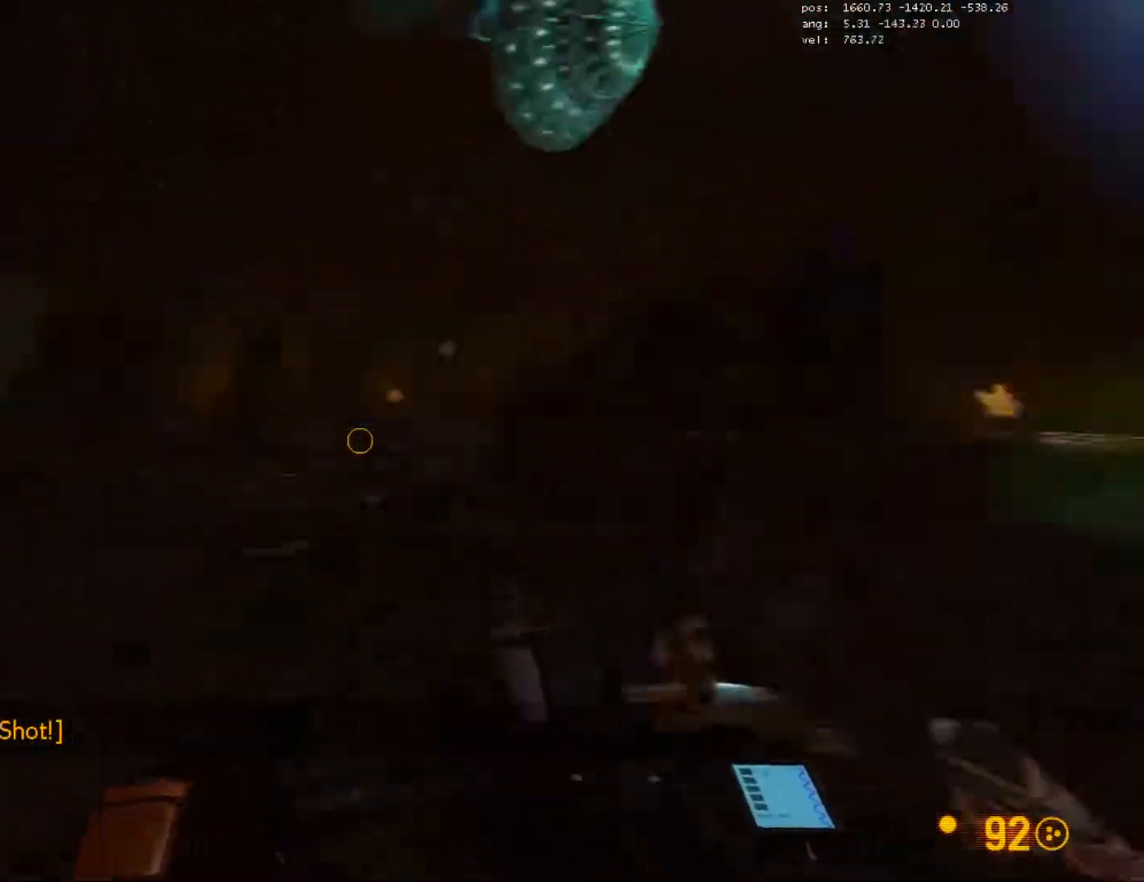
{"keys": ["w"], "mouse": [], "events": [[233, "w", "down"], [467, "d", "up"]]}
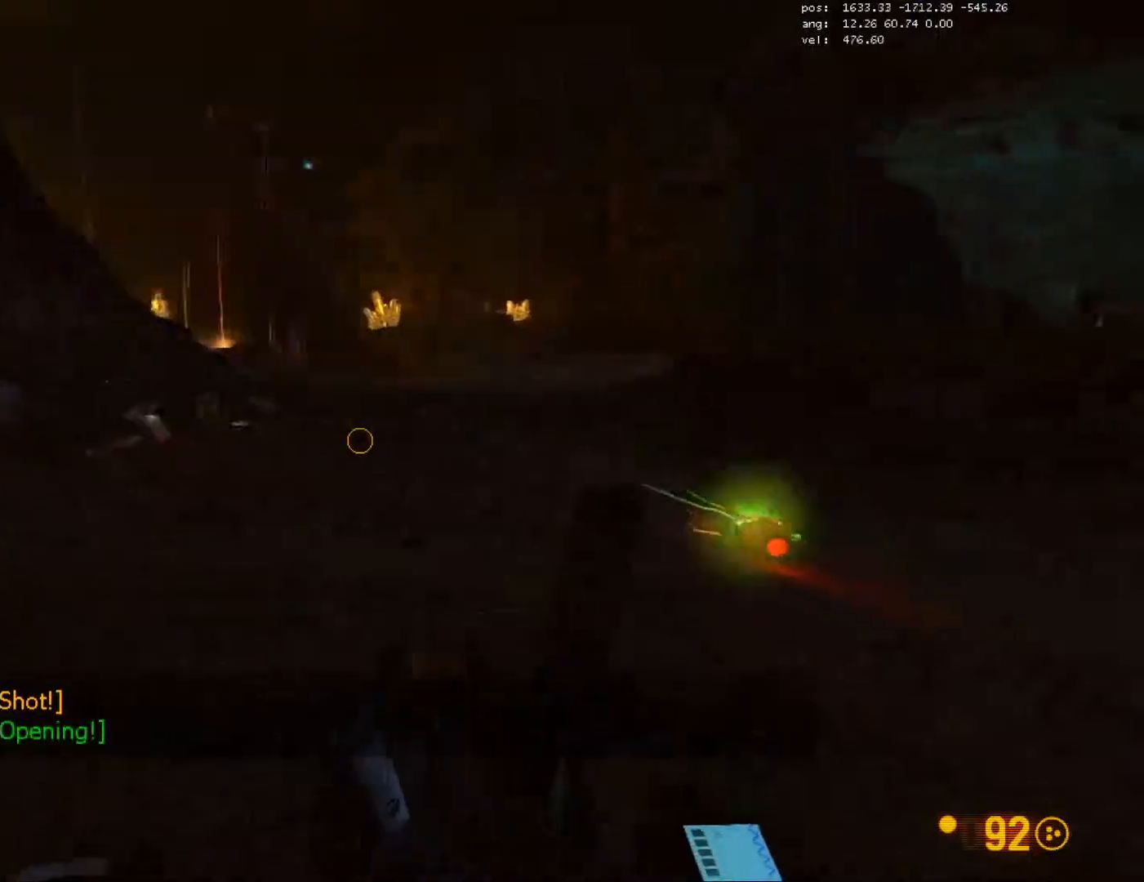
{"keys": ["a", "w"], "mouse": [], "events": [[167, "a", "down"]]}
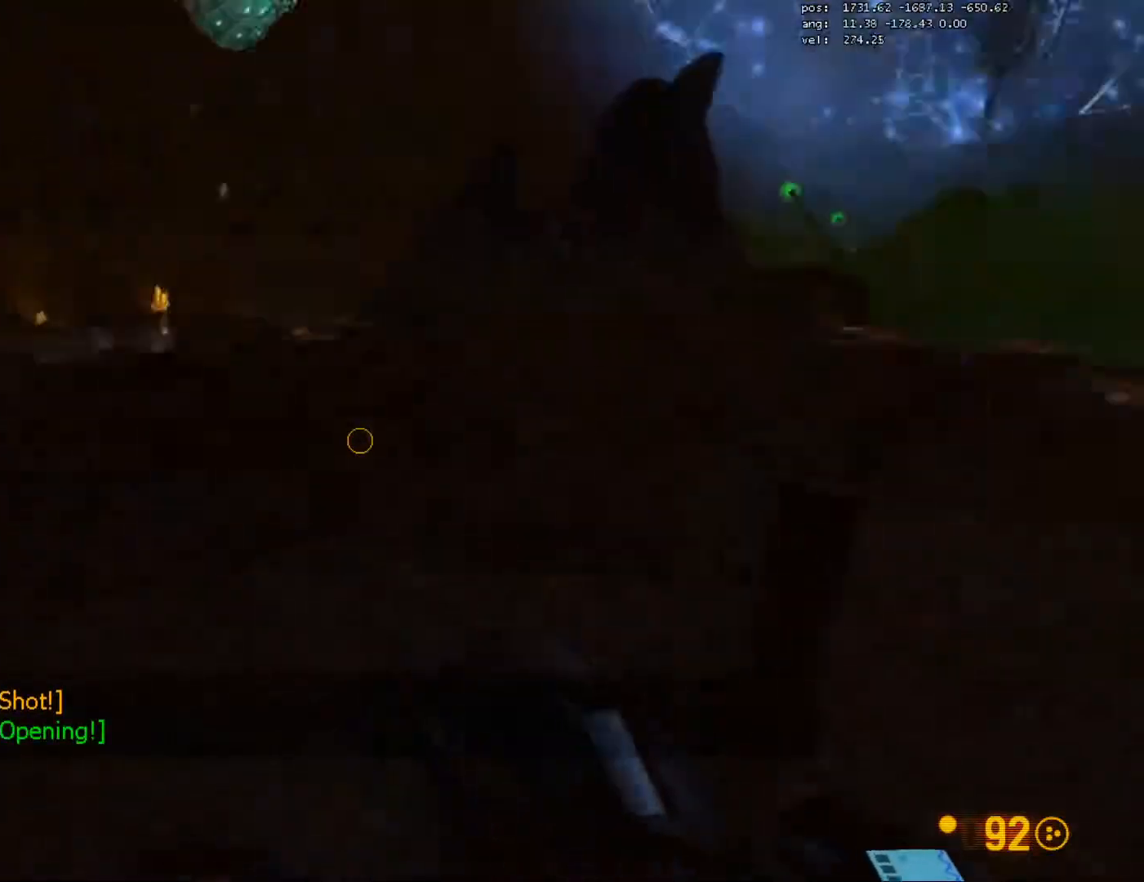
{"keys": ["w"], "mouse": [], "events": [[83, "a", "up"], [100, "d", "down"], [383, "d", "up"]]}
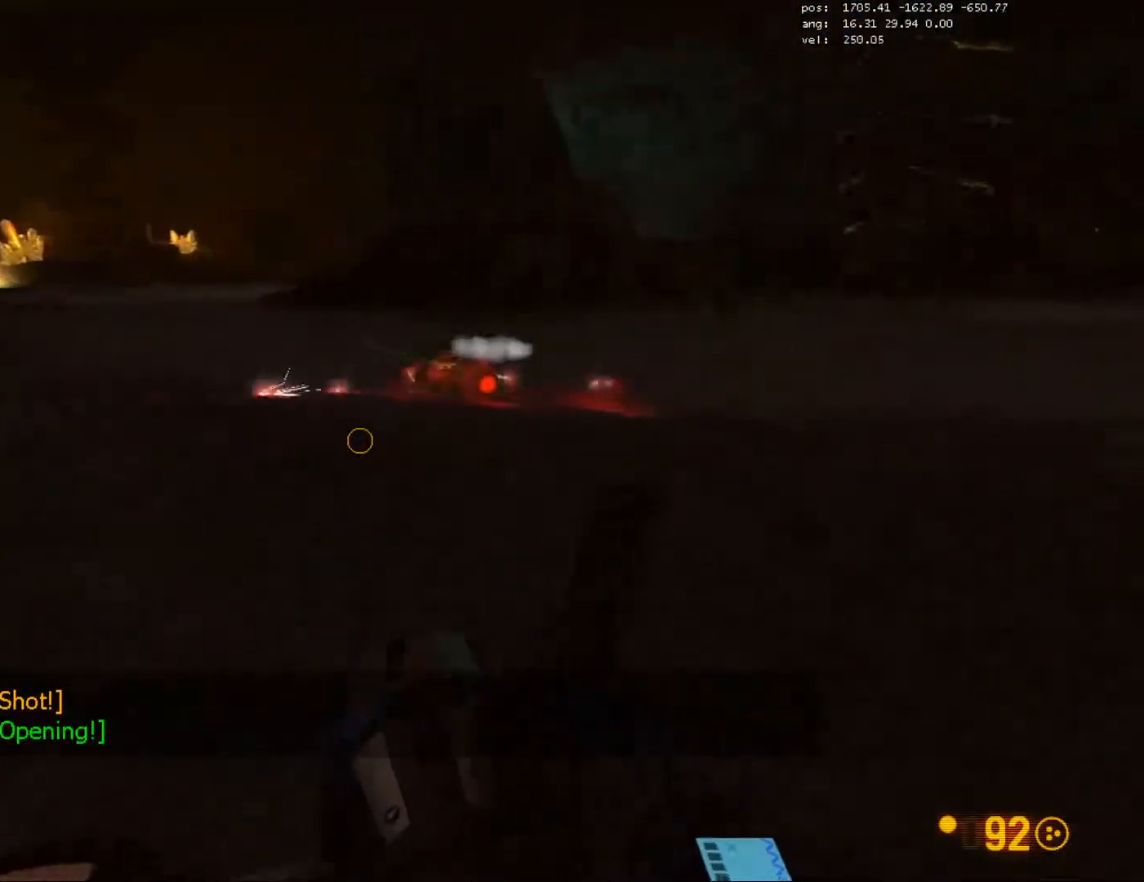
{"keys": ["w"], "mouse": [], "events": []}
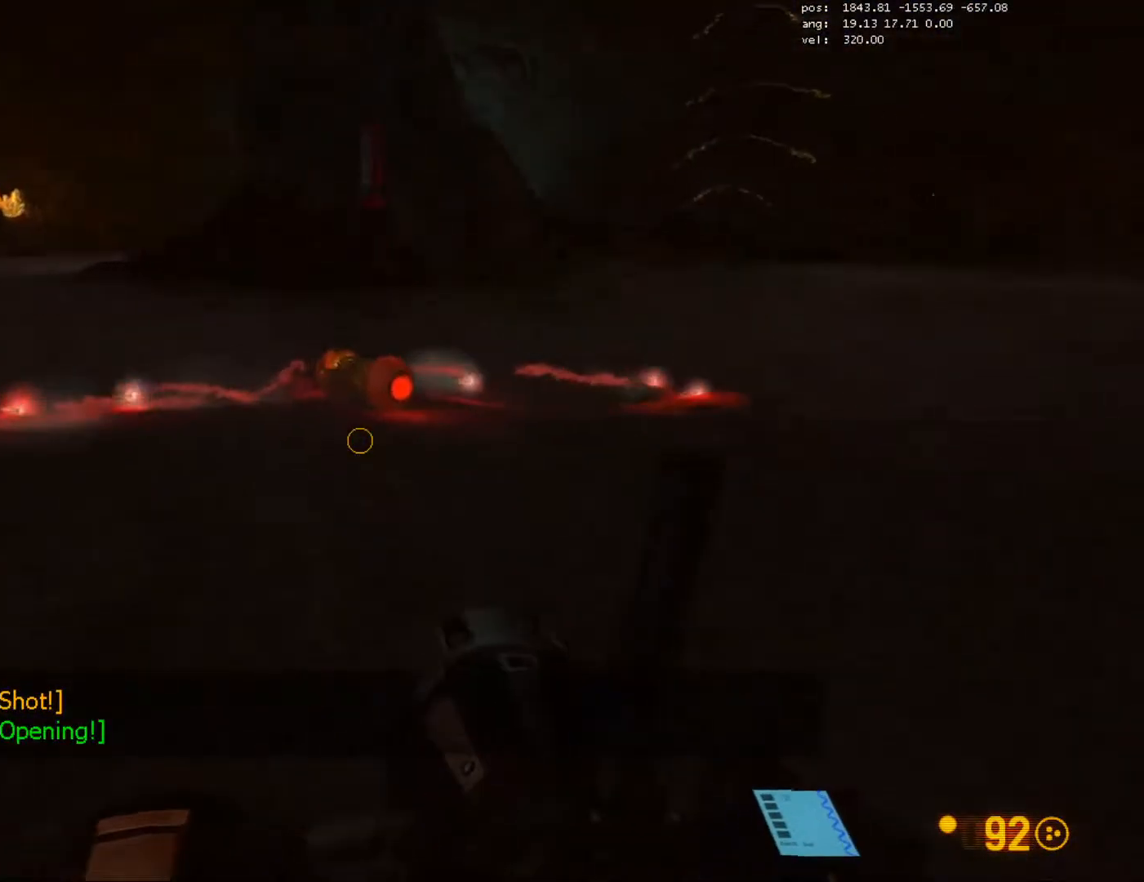
{"keys": ["w"], "mouse": [], "events": [[217, "a", "down"], [317, "a", "up"]]}
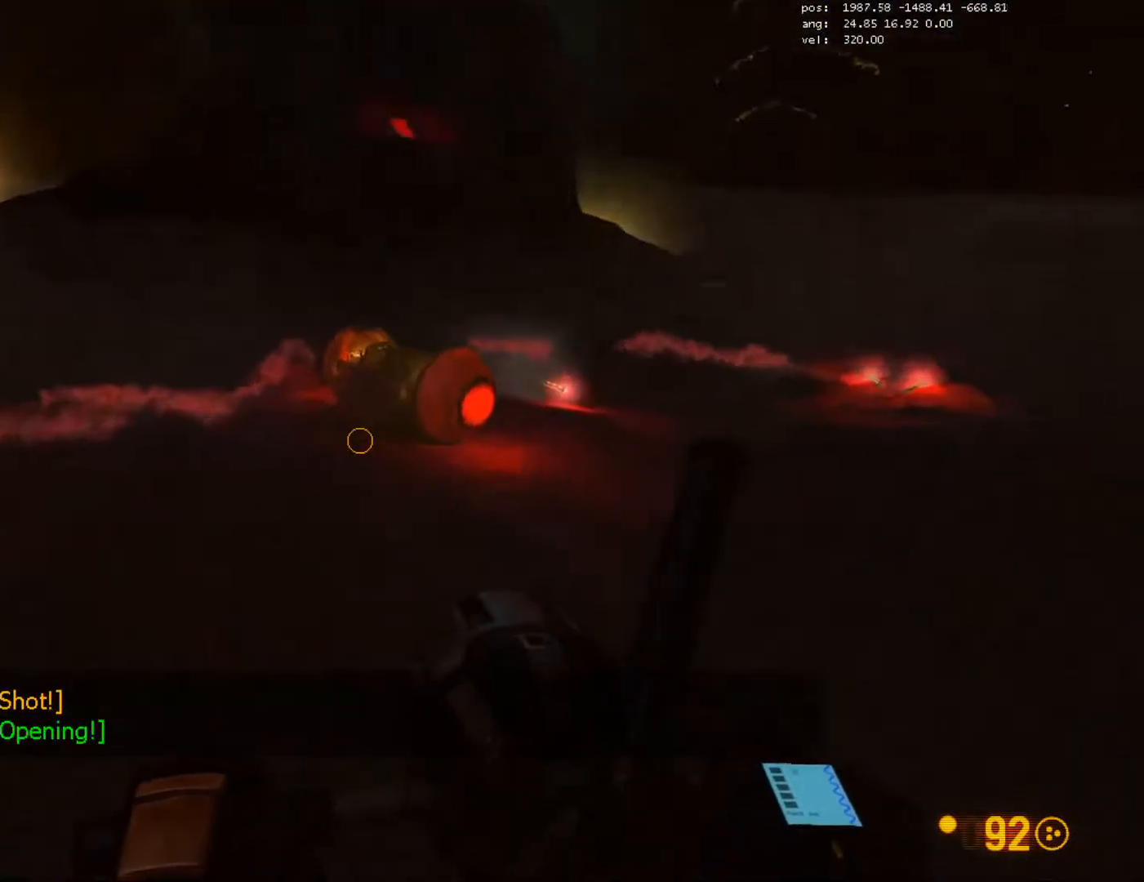
{"keys": ["a", "w"], "mouse": [], "events": [[467, "a", "down"]]}